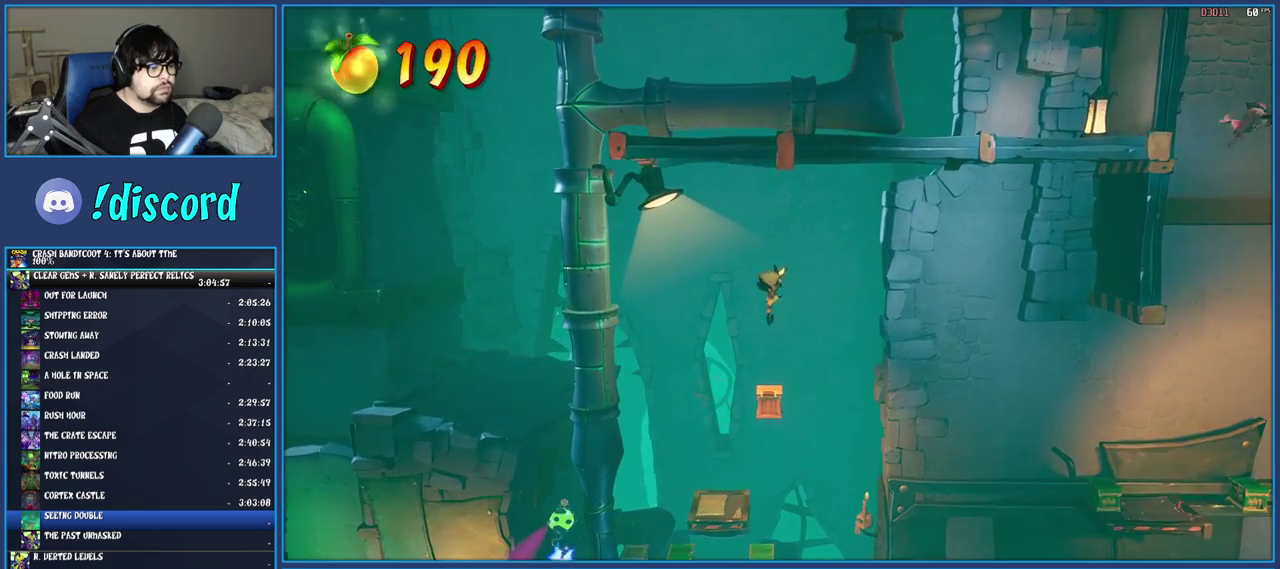
Gameplay with a controller (PlayStation layout); each line is a JSON object with the inputs held at the frame after it. "events" lists button and stick changes between this image and that frame as [ms after this image, input, new state], when the widget could be followed in between. Not read: L1 L3 R3.
{"buttons": [], "left_stick": "right", "right_stick": "center", "events": [[317, "left_stick", "right"], [400, "CROSS", "up"]]}
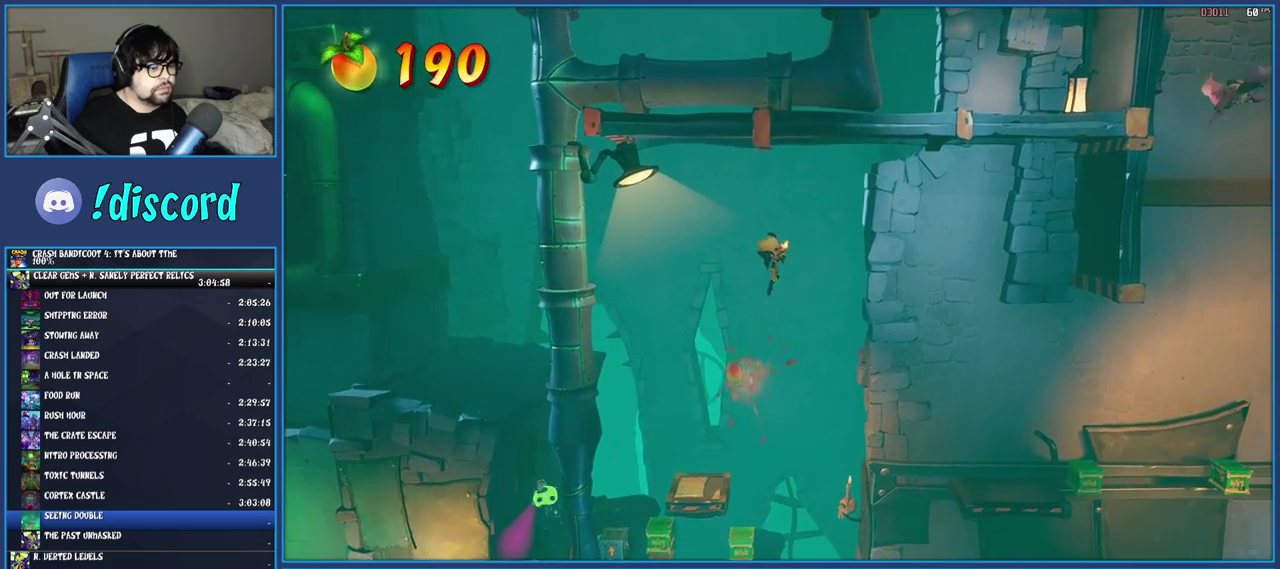
{"buttons": [], "left_stick": "center", "right_stick": "center", "events": [[500, "left_stick", "center"]]}
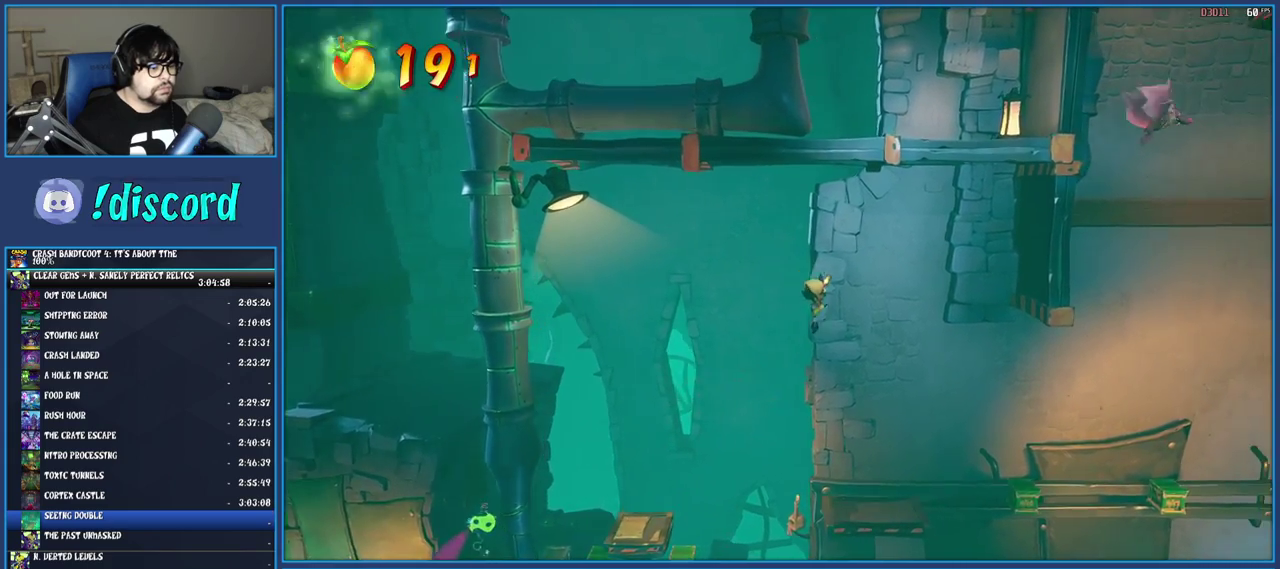
{"buttons": ["SQUARE"], "left_stick": "center", "right_stick": "center", "events": [[150, "left_stick", "right"], [250, "left_stick", "center"], [483, "SQUARE", "down"]]}
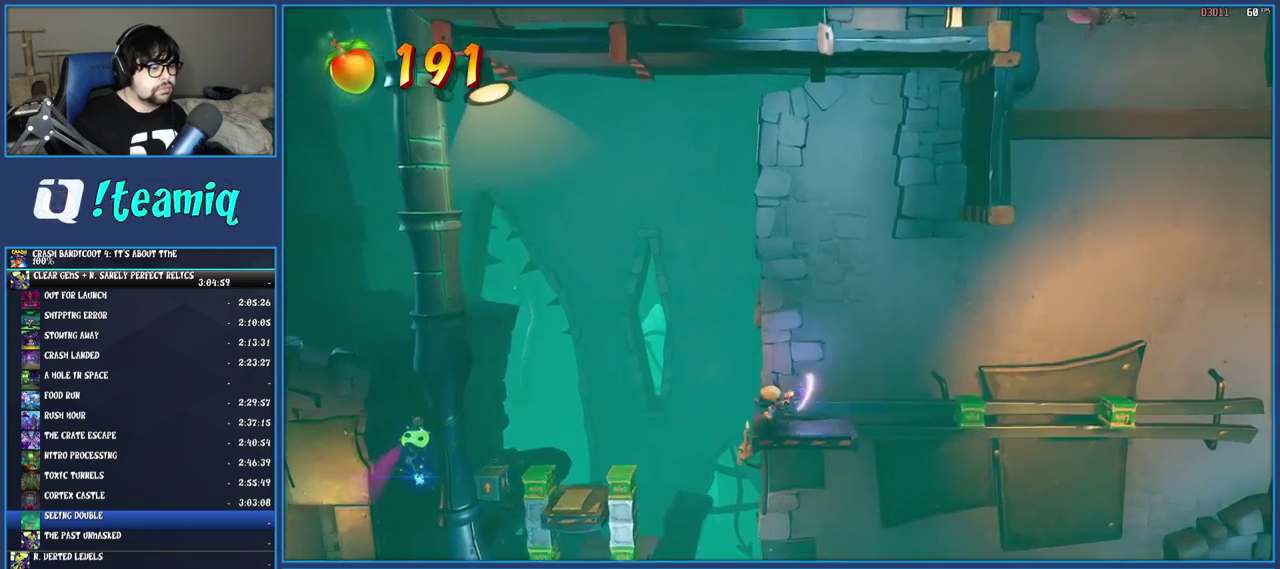
{"buttons": [], "left_stick": "center", "right_stick": "center", "events": [[133, "SQUARE", "up"]]}
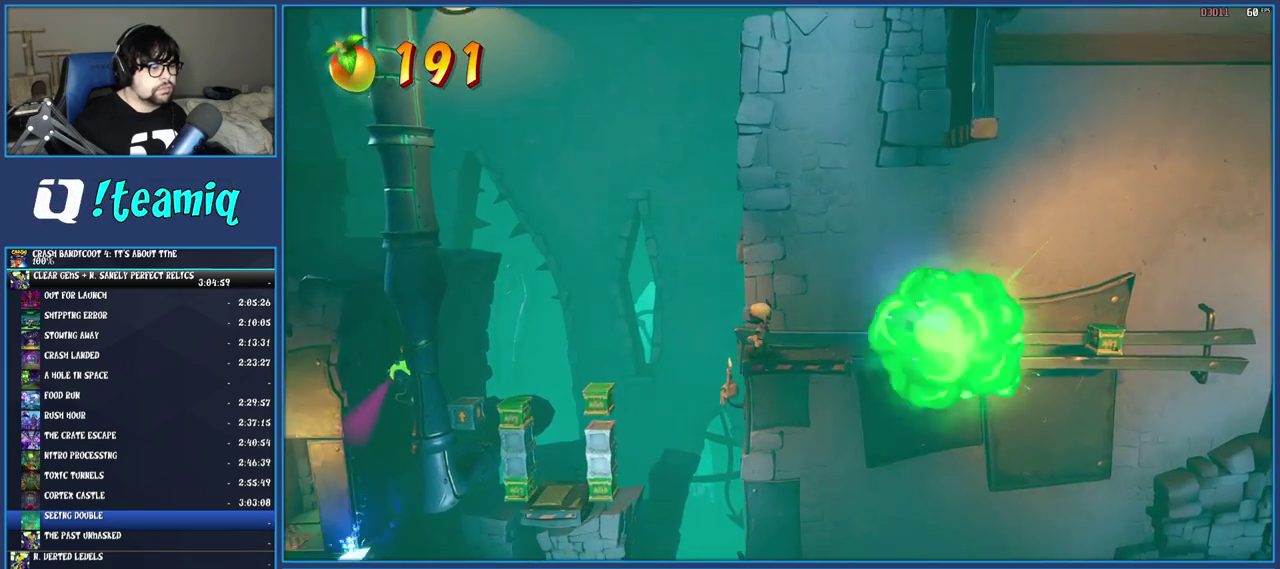
{"buttons": [], "left_stick": "center", "right_stick": "center", "events": [[283, "SQUARE", "down"], [450, "SQUARE", "up"]]}
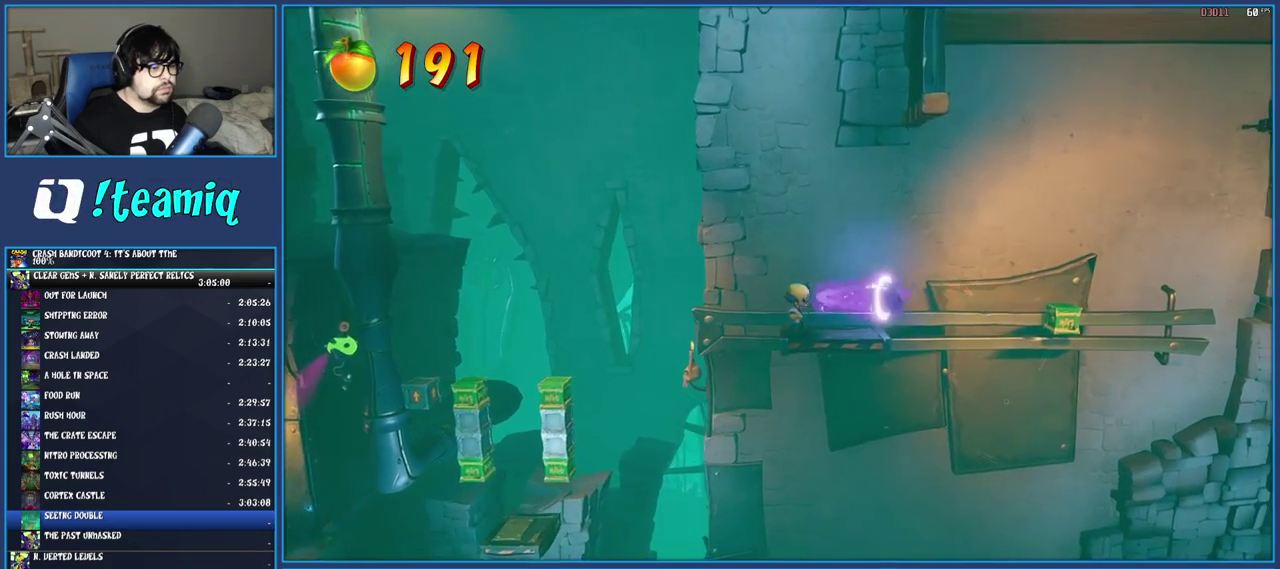
{"buttons": [], "left_stick": "center", "right_stick": "center", "events": []}
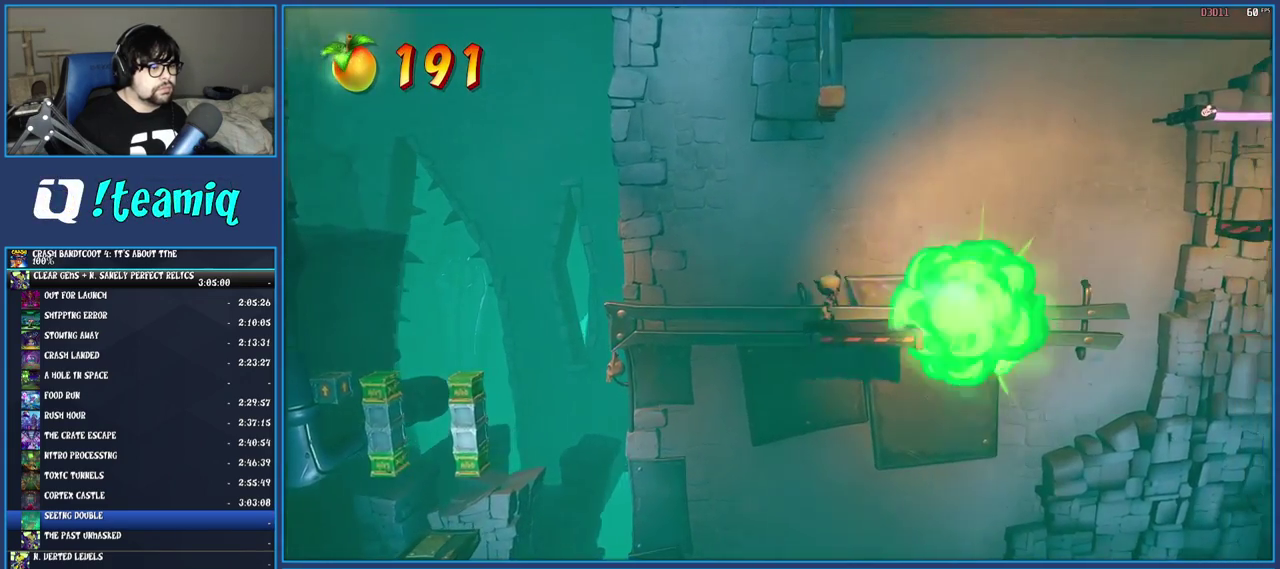
{"buttons": [], "left_stick": "right", "right_stick": "center", "events": [[400, "left_stick", "right"]]}
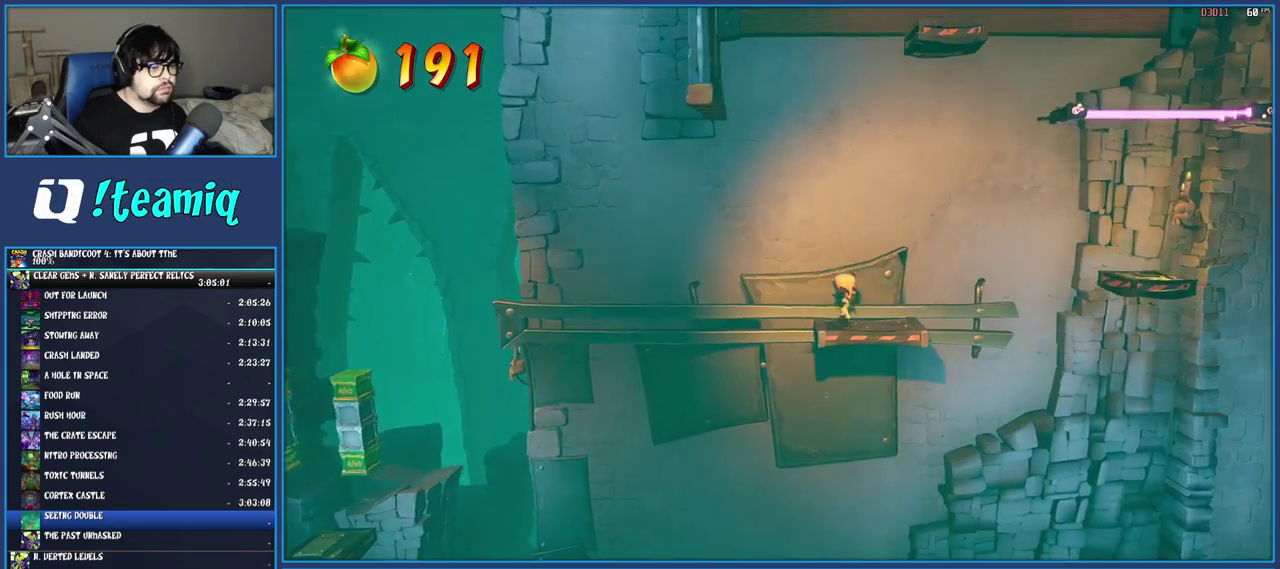
{"buttons": ["CROSS"], "left_stick": "right", "right_stick": "center", "events": [[283, "CROSS", "down"]]}
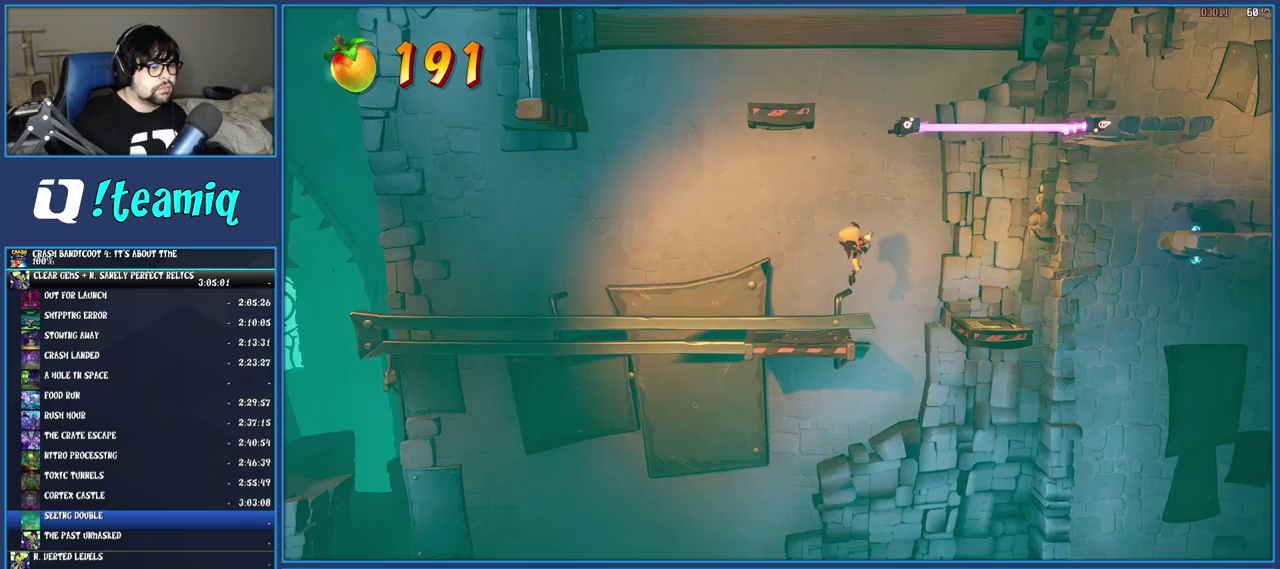
{"buttons": [], "left_stick": "right", "right_stick": "center", "events": [[467, "CROSS", "up"]]}
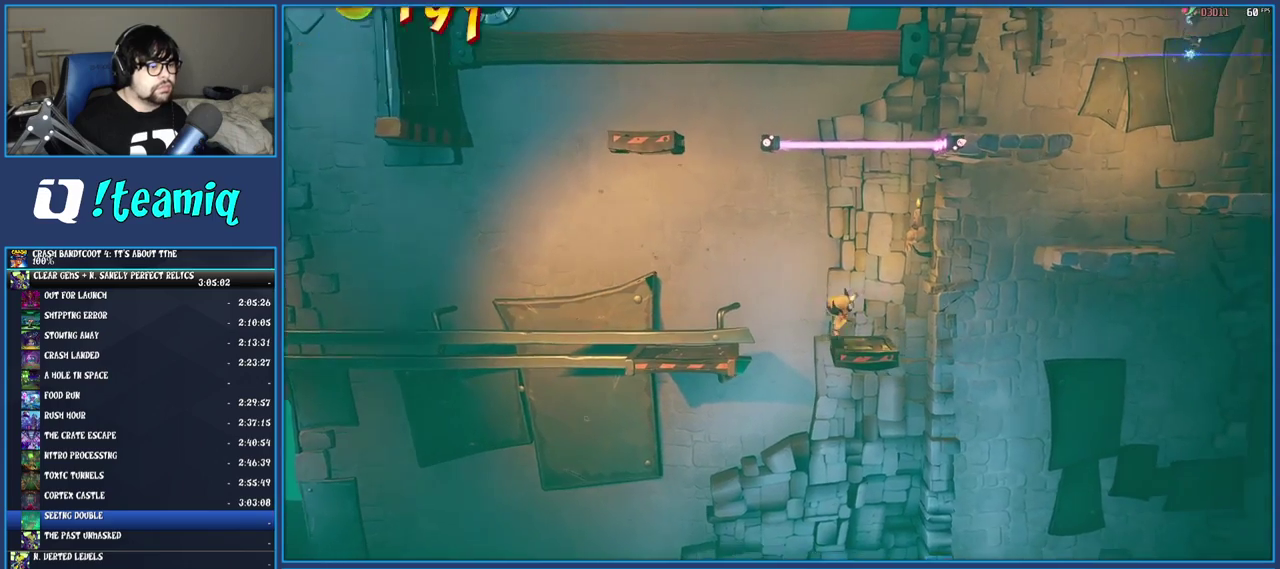
{"buttons": [], "left_stick": "center", "right_stick": "center", "events": [[117, "left_stick", "center"]]}
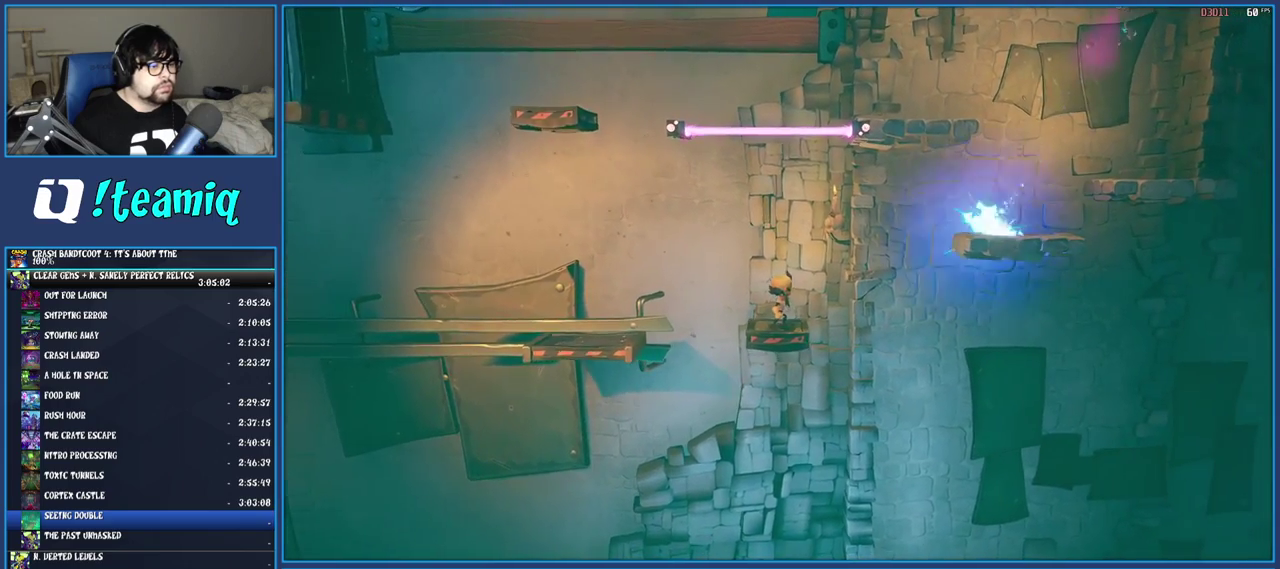
{"buttons": [], "left_stick": "center", "right_stick": "center", "events": []}
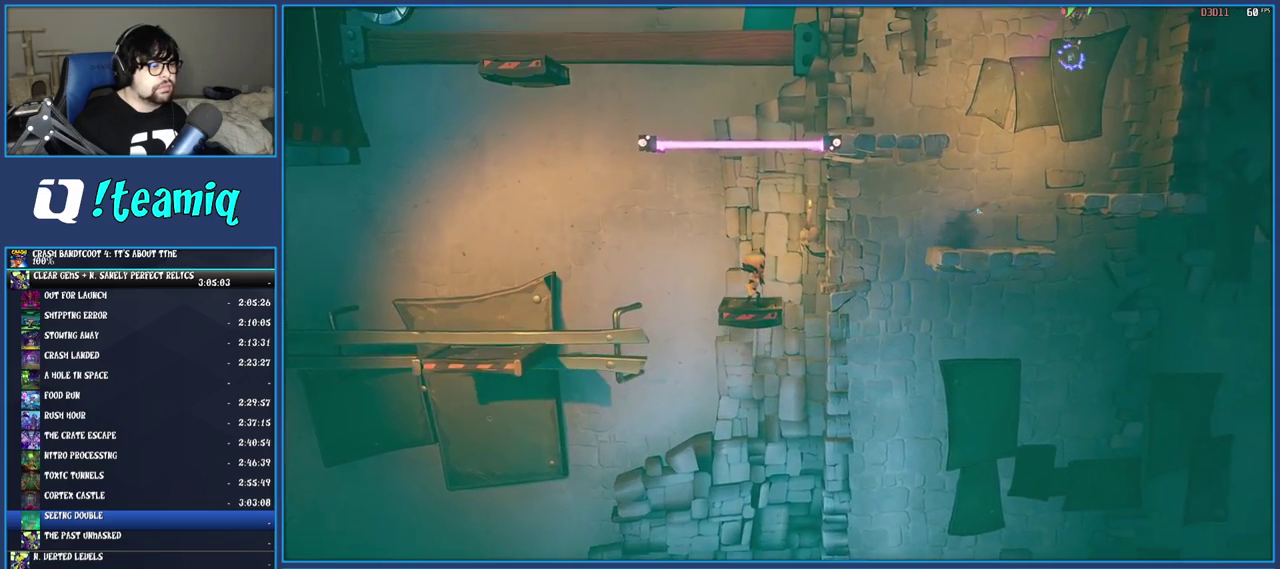
{"buttons": ["CROSS"], "left_stick": "right", "right_stick": "center", "events": [[267, "left_stick", "right"], [350, "CROSS", "down"]]}
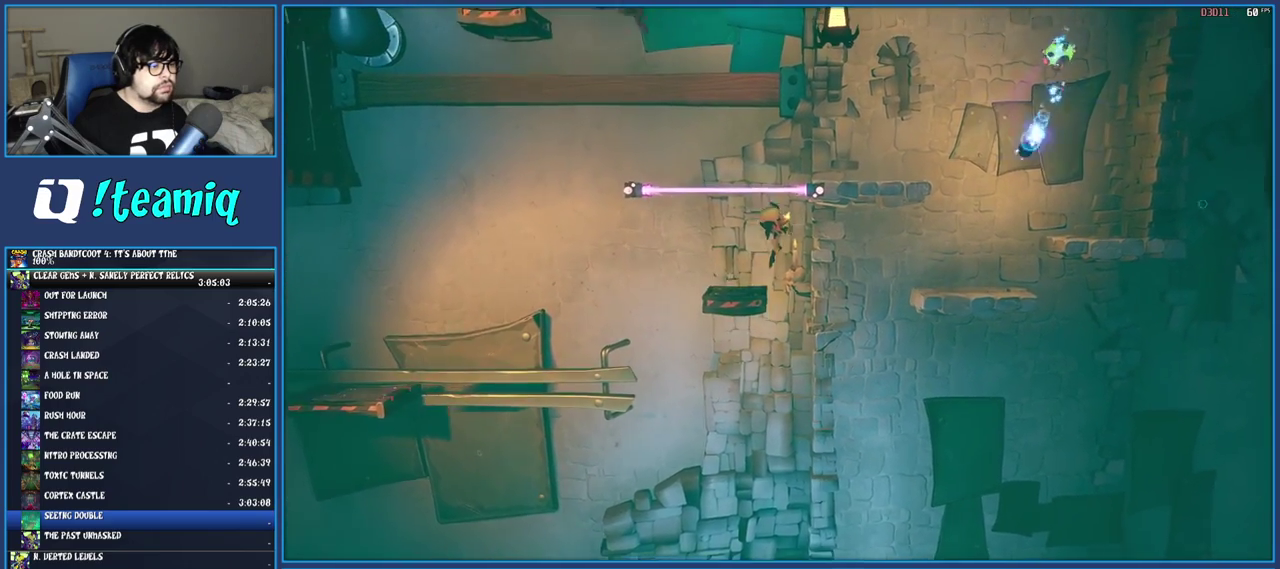
{"buttons": [], "left_stick": "center", "right_stick": "center", "events": [[100, "R1", "down"], [250, "R1", "up"], [283, "left_stick", "center"], [333, "CROSS", "up"]]}
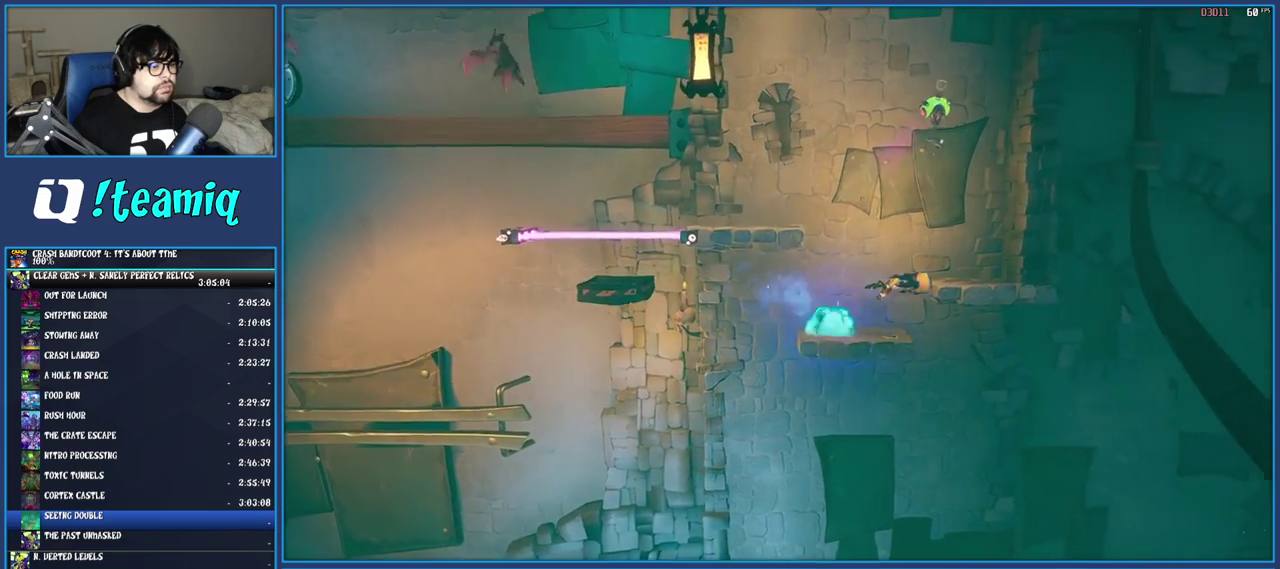
{"buttons": [], "left_stick": "center", "right_stick": "center", "events": []}
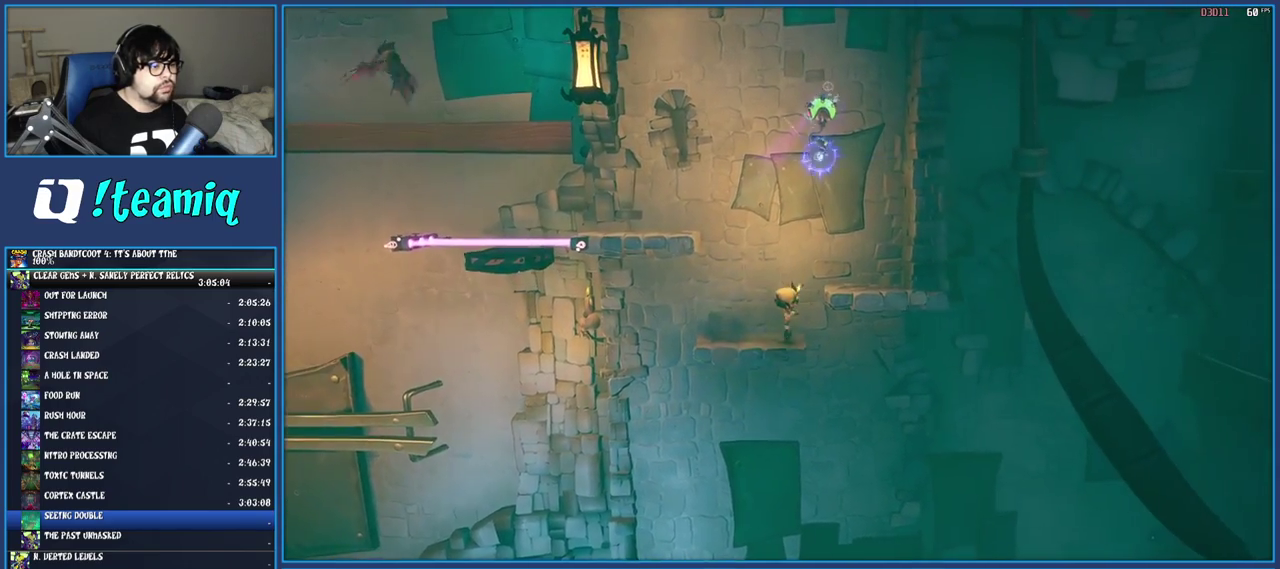
{"buttons": ["CROSS"], "left_stick": "right", "right_stick": "center", "events": [[167, "left_stick", "right"], [183, "CROSS", "down"]]}
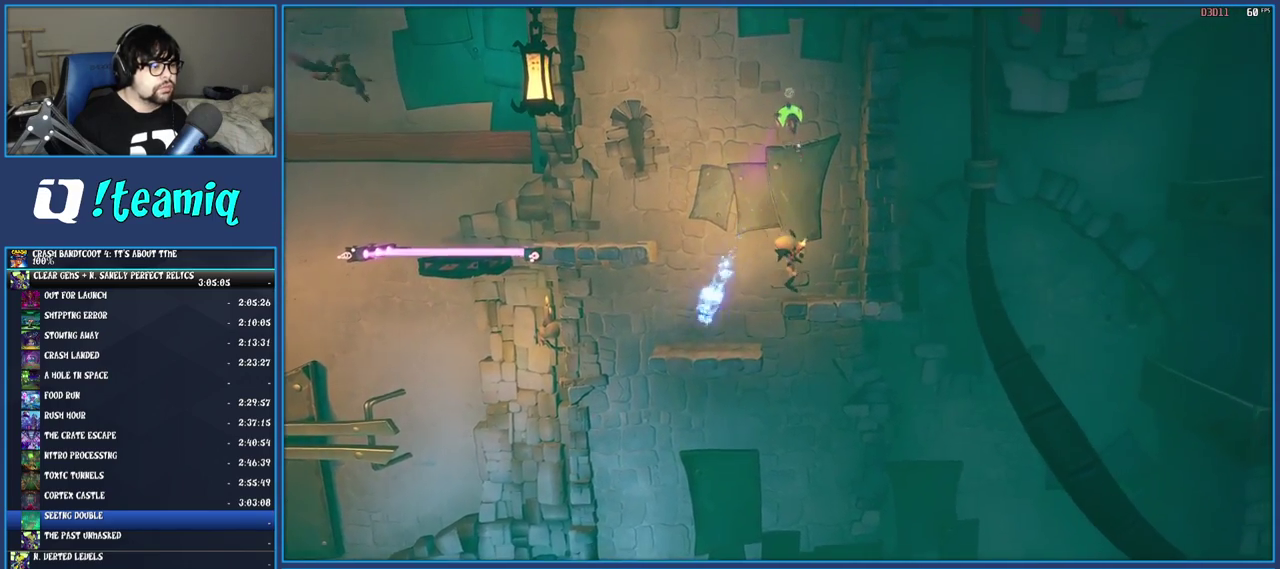
{"buttons": ["CROSS"], "left_stick": "left", "right_stick": "center", "events": [[50, "CROSS", "up"], [50, "left_stick", "center"], [200, "left_stick", "left"], [267, "CROSS", "down"]]}
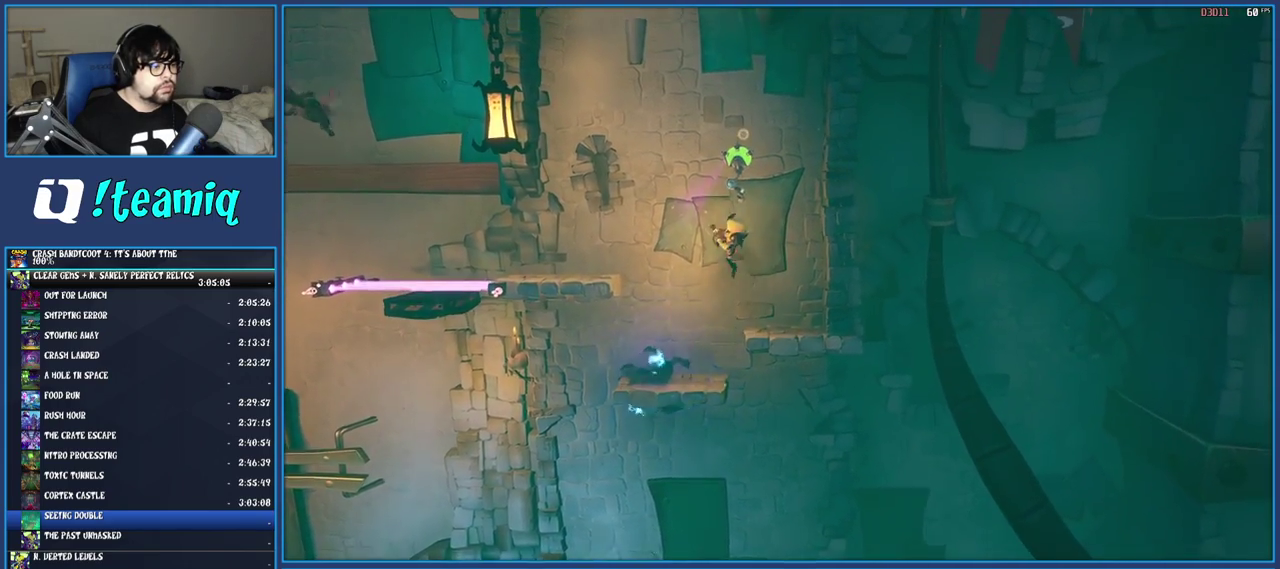
{"buttons": [], "left_stick": "center", "right_stick": "center", "events": [[17, "R1", "down"], [167, "R1", "up"], [250, "CROSS", "up"], [250, "left_stick", "center"]]}
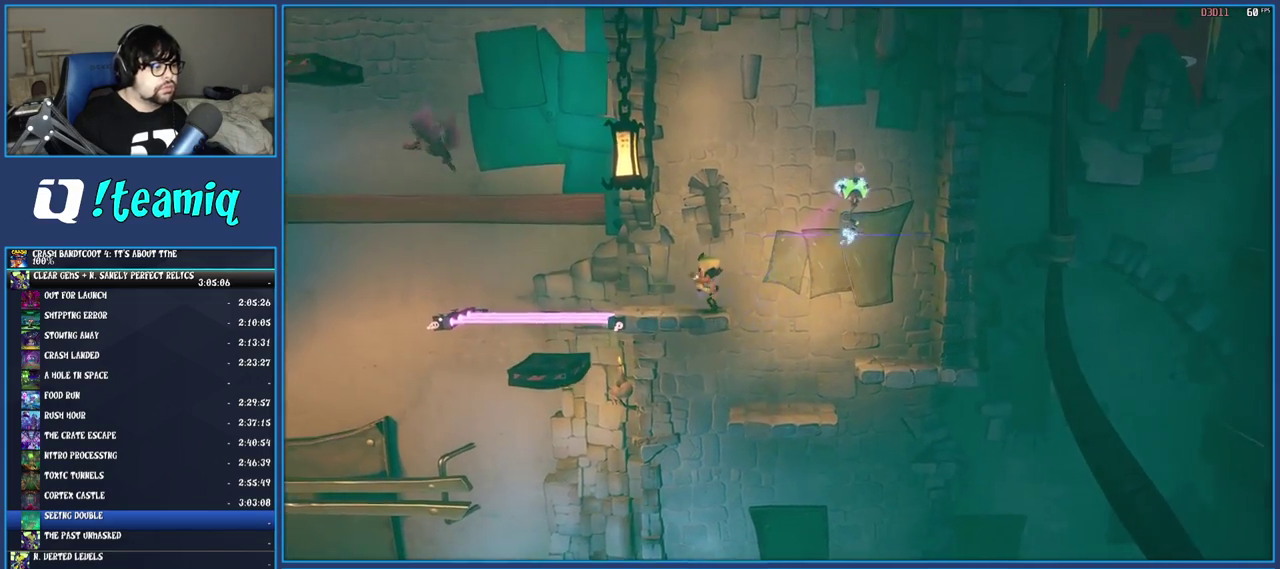
{"buttons": [], "left_stick": "center", "right_stick": "center", "events": [[50, "left_stick", "left"], [100, "left_stick", "up-left"], [183, "left_stick", "center"], [367, "left_stick", "left"], [500, "left_stick", "center"]]}
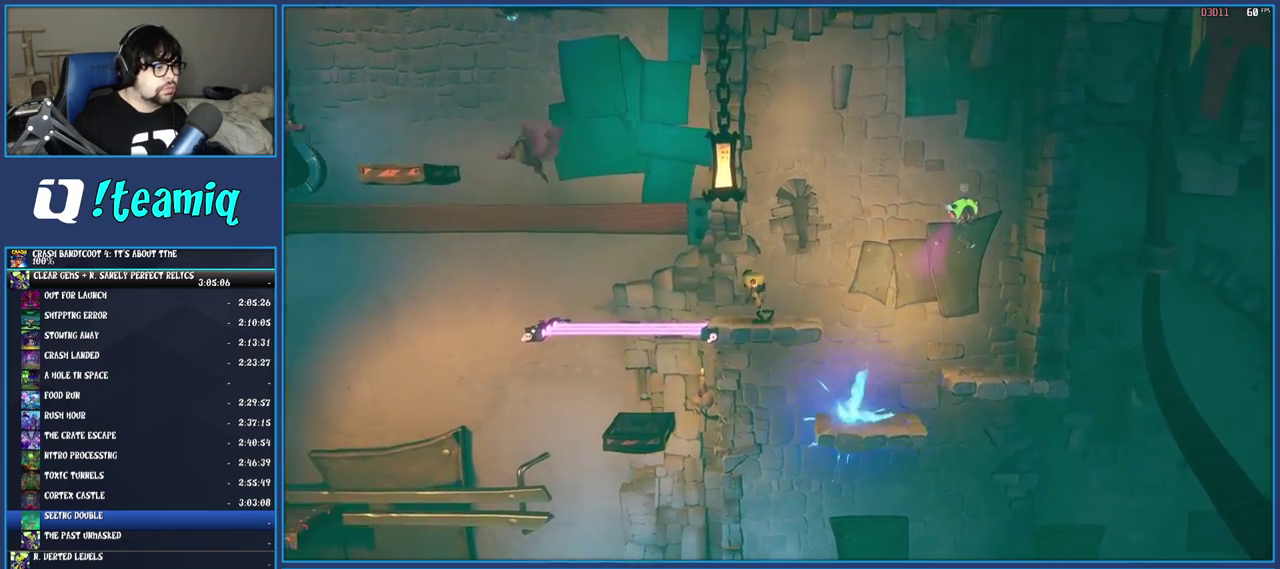
{"buttons": [], "left_stick": "left", "right_stick": "center", "events": [[383, "left_stick", "left"]]}
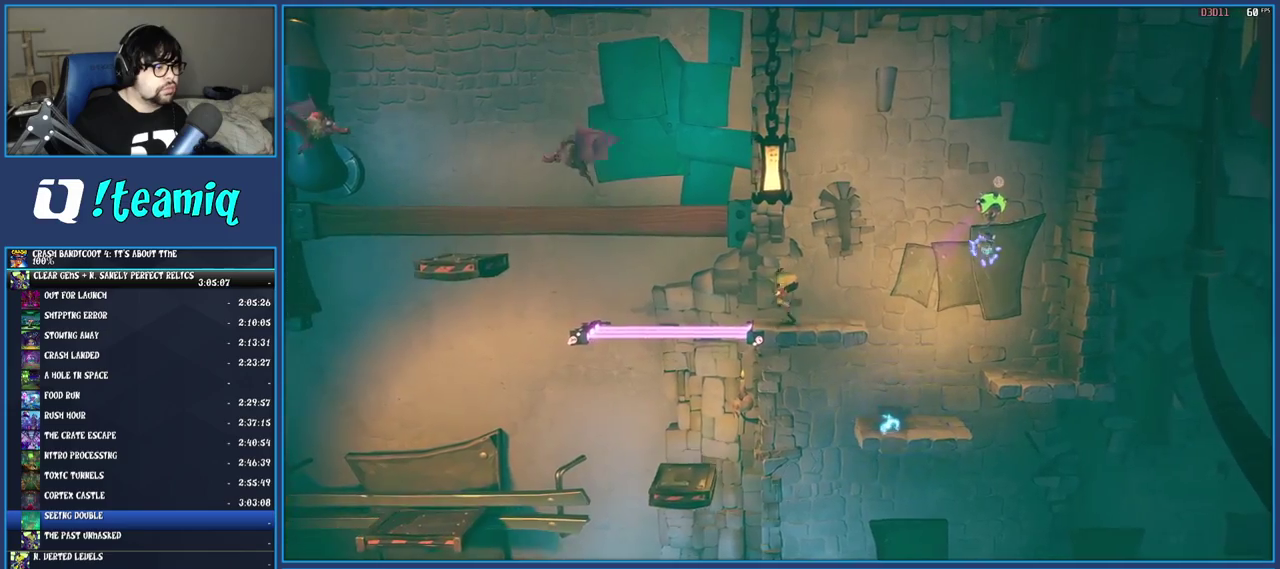
{"buttons": [], "left_stick": "left", "right_stick": "center", "events": [[167, "R1", "down"], [350, "R1", "up"]]}
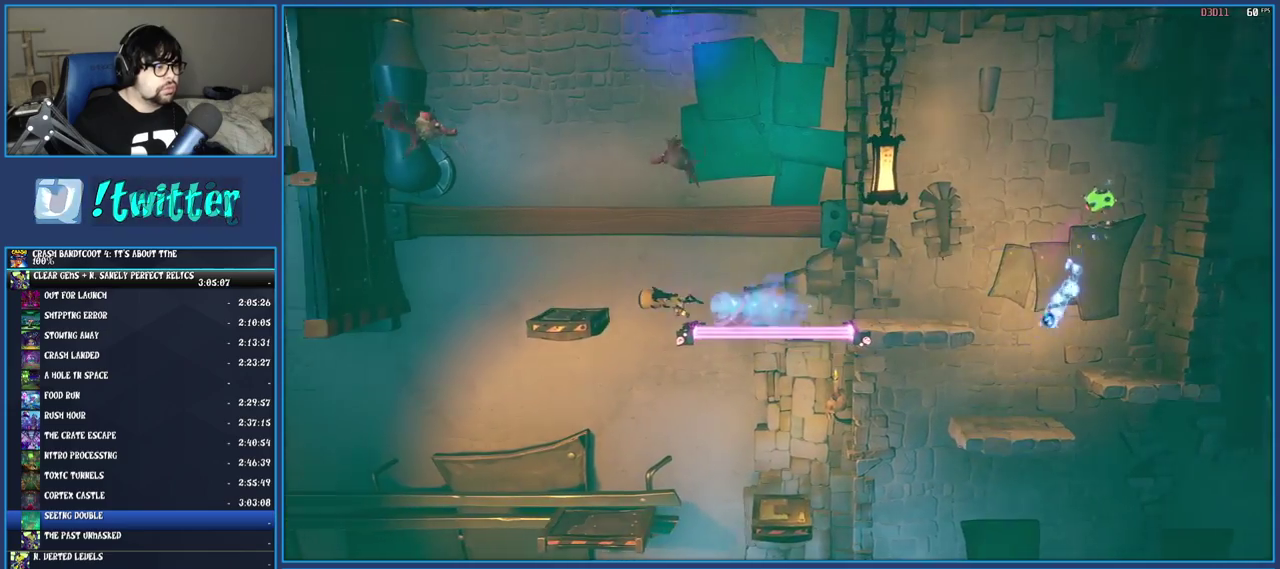
{"buttons": [], "left_stick": "left", "right_stick": "center", "events": []}
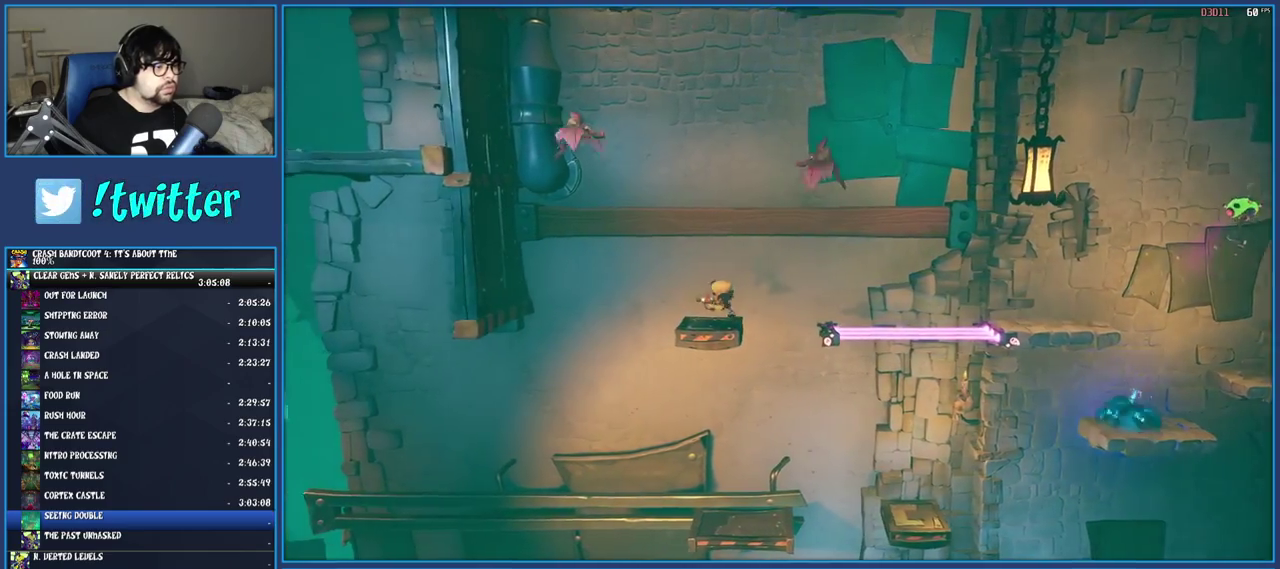
{"buttons": [], "left_stick": "center", "right_stick": "center", "events": [[33, "left_stick", "center"], [267, "left_stick", "right"], [367, "left_stick", "center"]]}
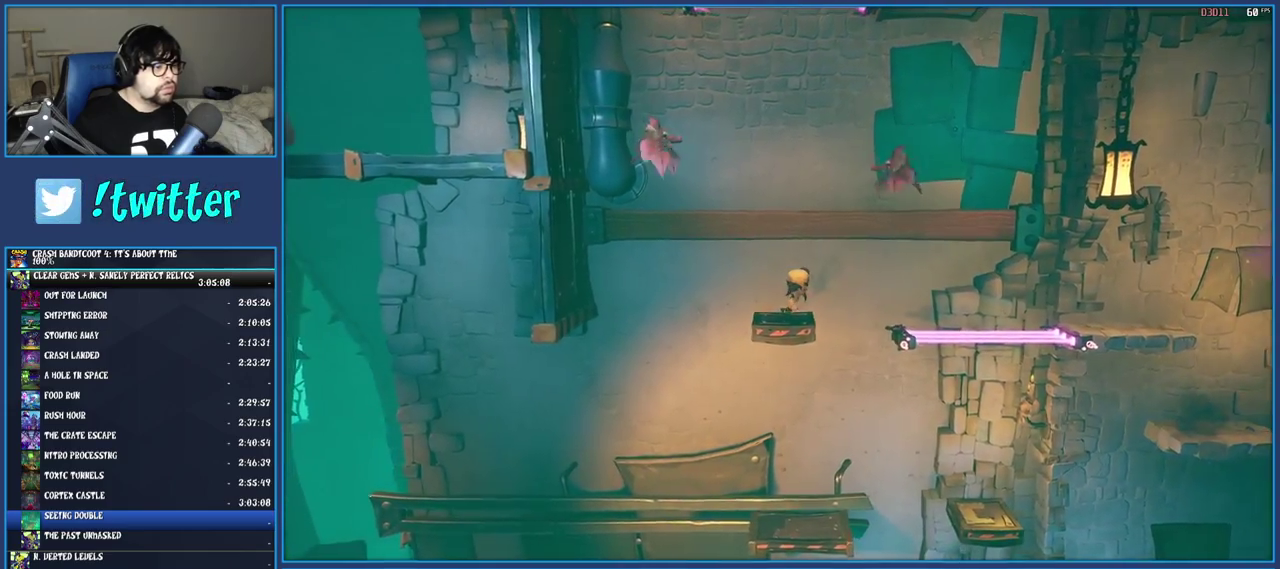
{"buttons": [], "left_stick": "center", "right_stick": "center", "events": []}
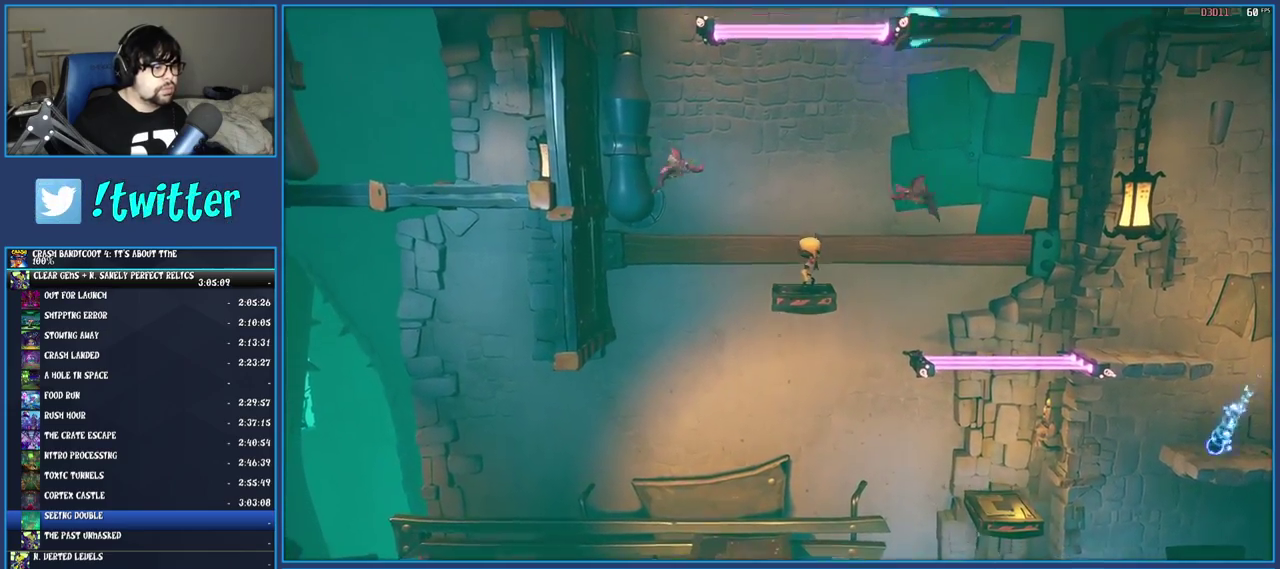
{"buttons": [], "left_stick": "right", "right_stick": "center", "events": [[300, "SQUARE", "down"], [417, "SQUARE", "up"], [450, "left_stick", "right"]]}
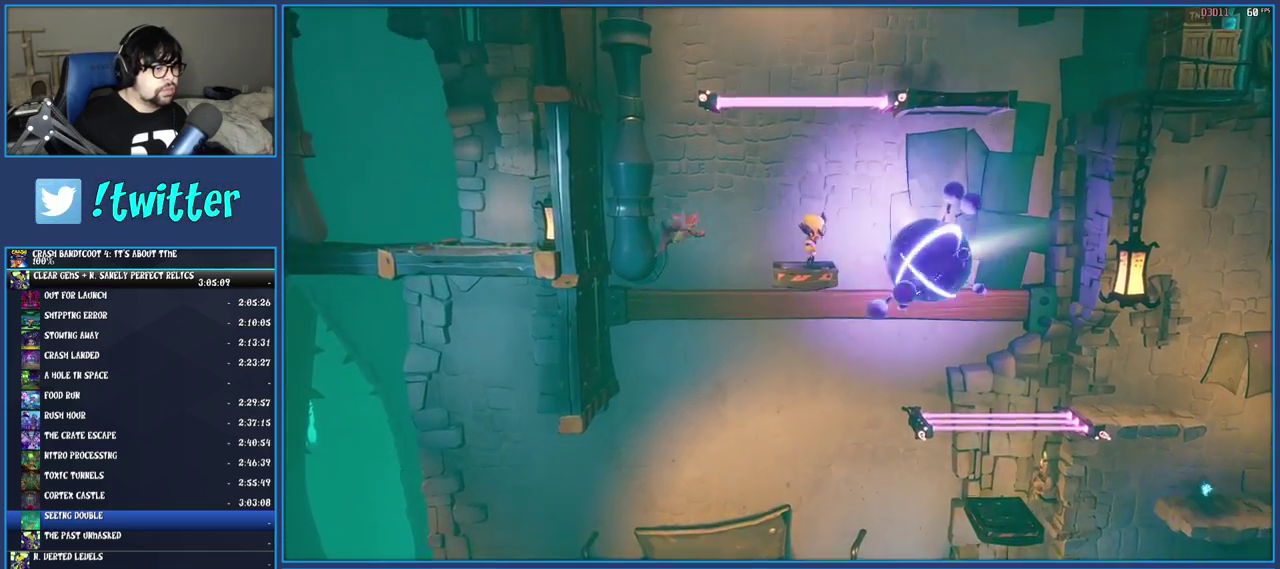
{"buttons": [], "left_stick": "right", "right_stick": "center", "events": [[17, "CROSS", "down"], [167, "CROSS", "up"]]}
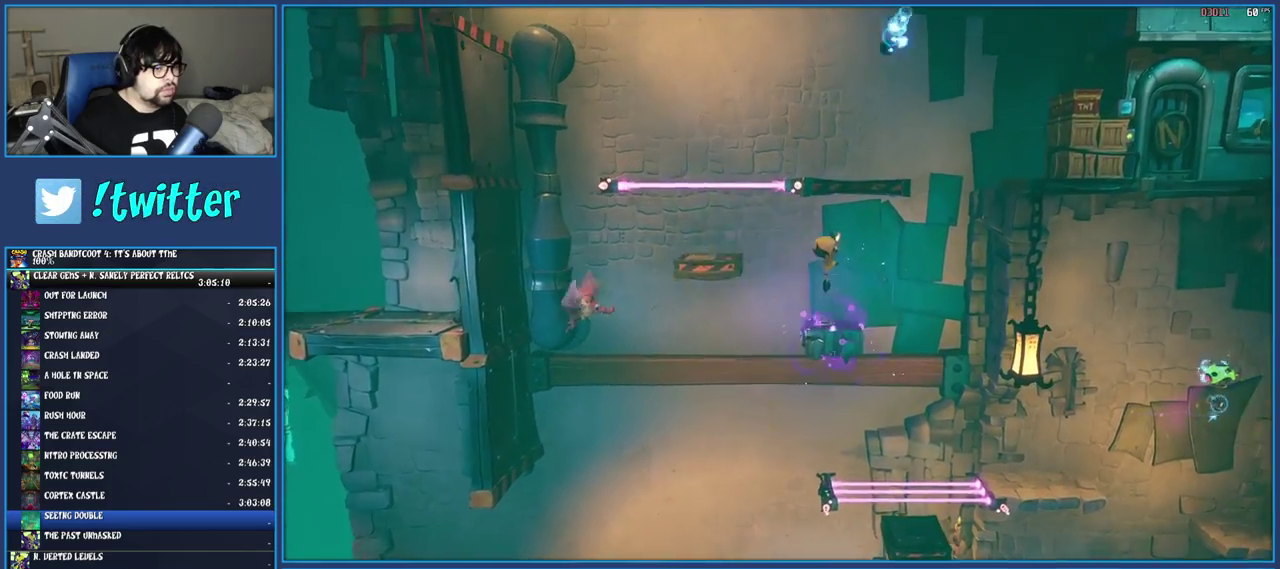
{"buttons": [], "left_stick": "center", "right_stick": "center", "events": [[33, "left_stick", "center"], [117, "left_stick", "left"], [250, "left_stick", "center"], [367, "SQUARE", "down"], [500, "SQUARE", "up"]]}
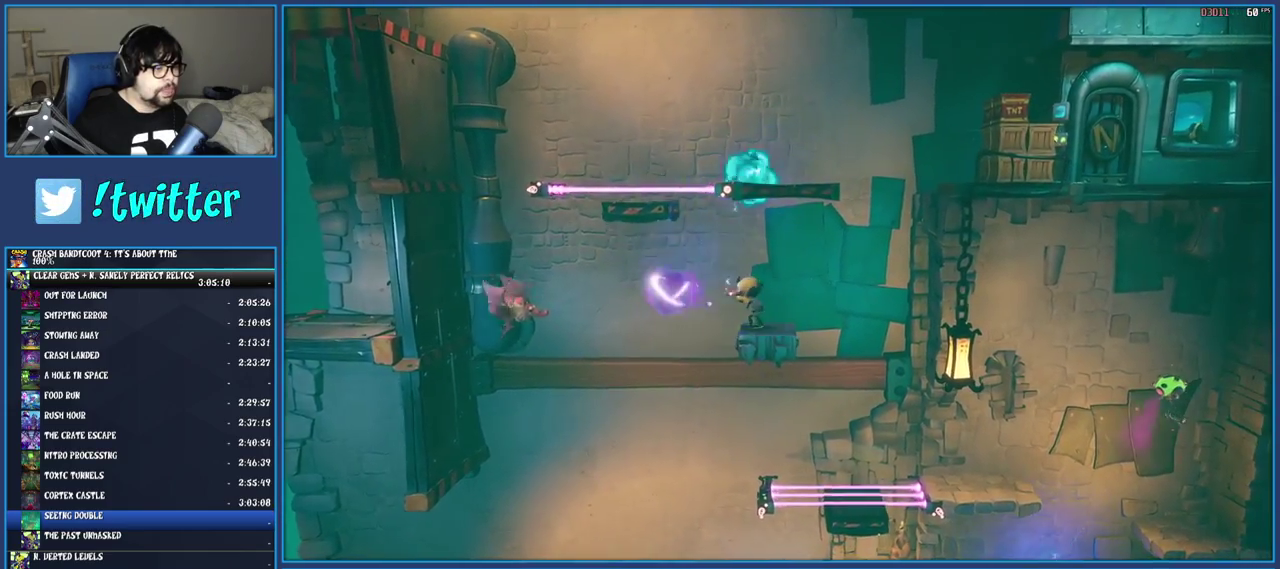
{"buttons": ["CROSS"], "left_stick": "left", "right_stick": "center", "events": [[167, "SQUARE", "down"], [283, "SQUARE", "up"], [400, "CROSS", "down"], [467, "left_stick", "left"]]}
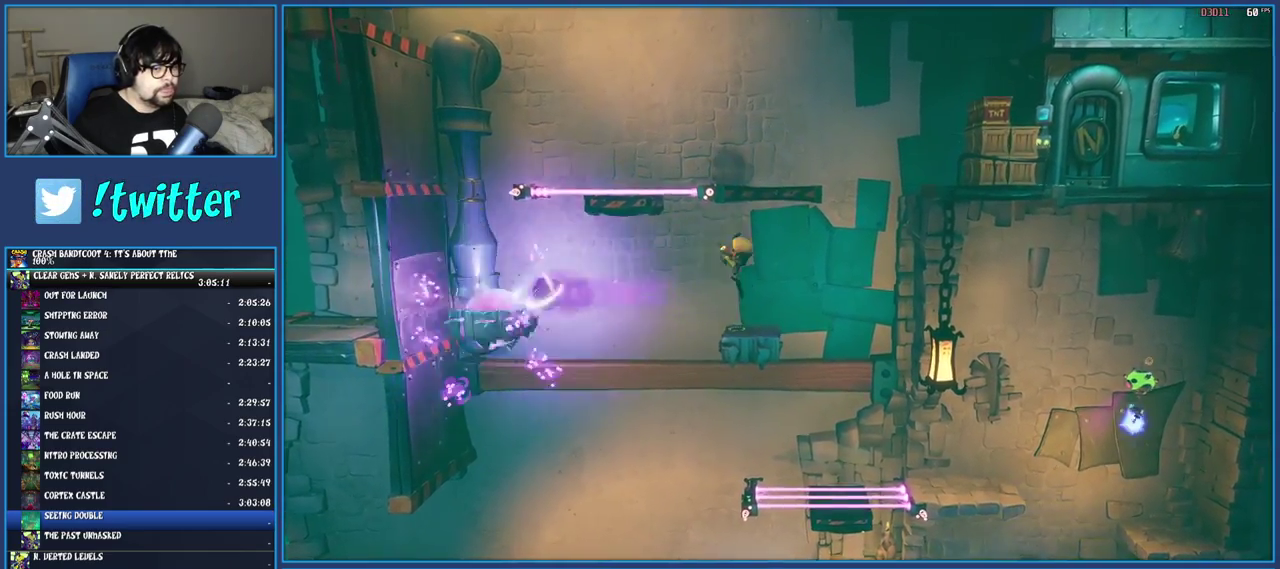
{"buttons": ["CROSS"], "left_stick": "left", "right_stick": "center", "events": [[133, "R1", "down"], [317, "R1", "up"]]}
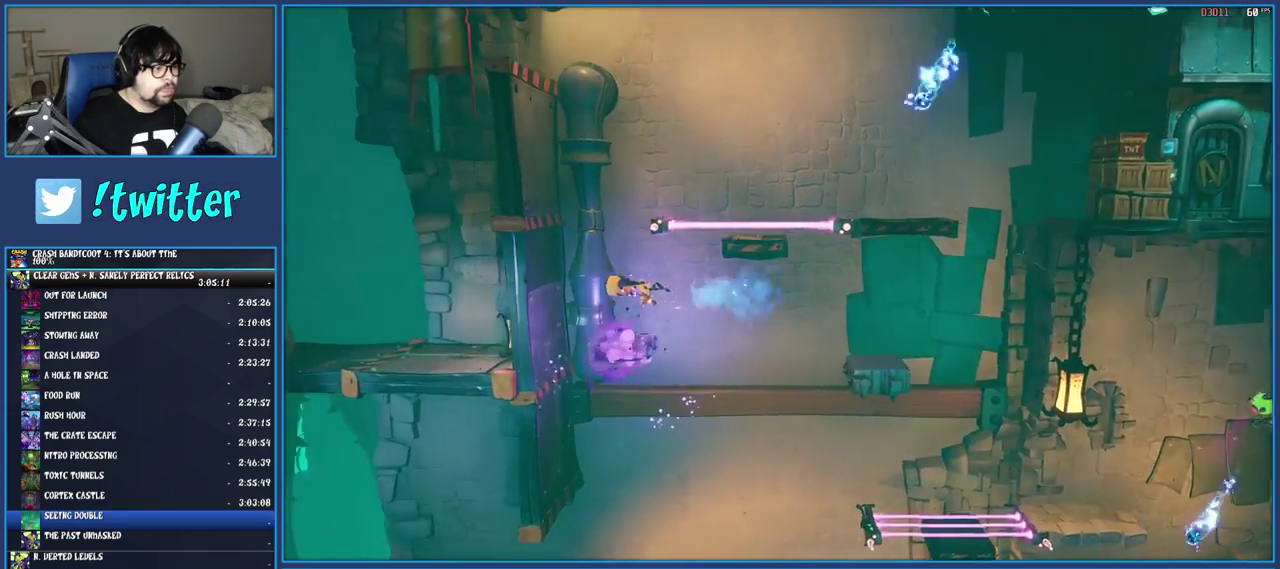
{"buttons": [], "left_stick": "center", "right_stick": "center", "events": [[233, "left_stick", "center"], [467, "CROSS", "up"]]}
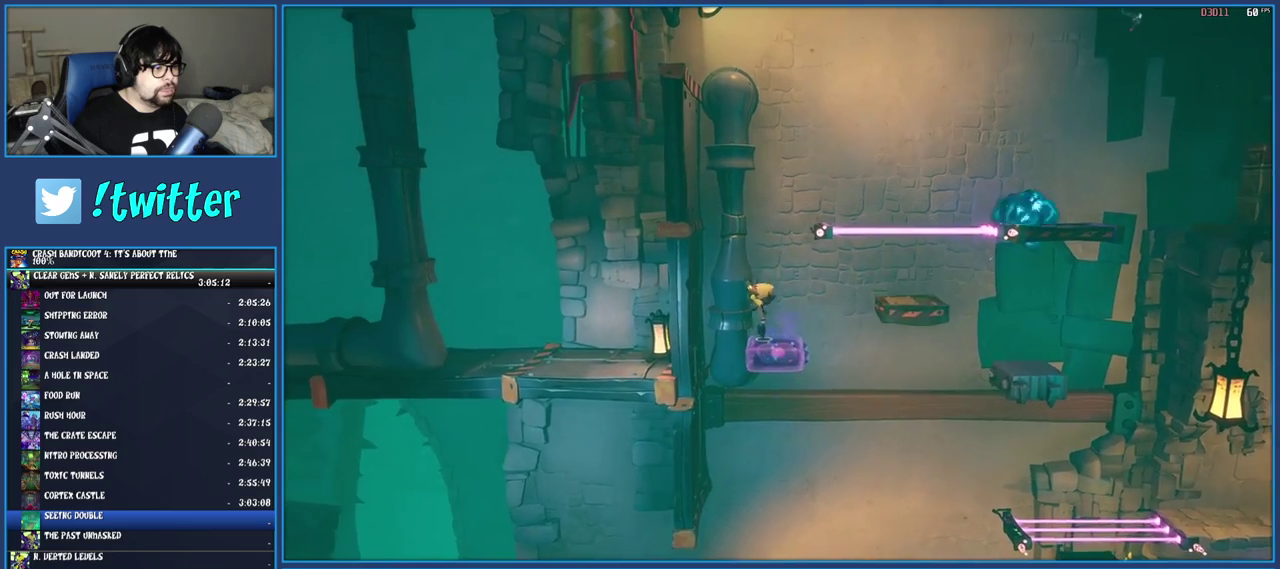
{"buttons": [], "left_stick": "center", "right_stick": "center", "events": [[183, "left_stick", "right"], [250, "left_stick", "center"]]}
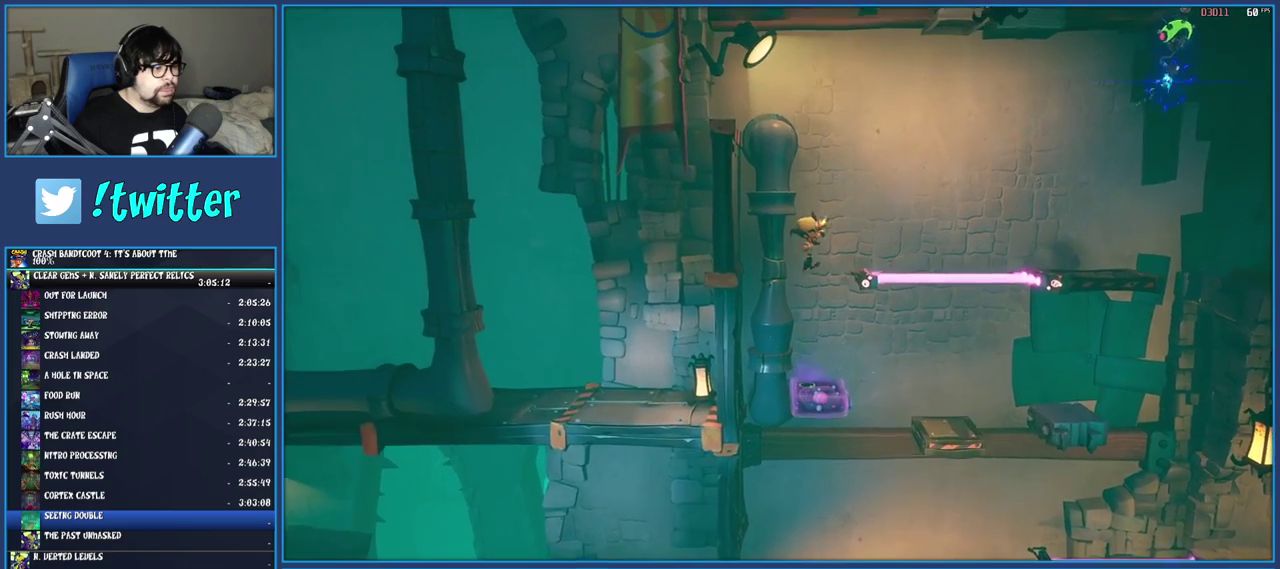
{"buttons": [], "left_stick": "center", "right_stick": "center", "events": []}